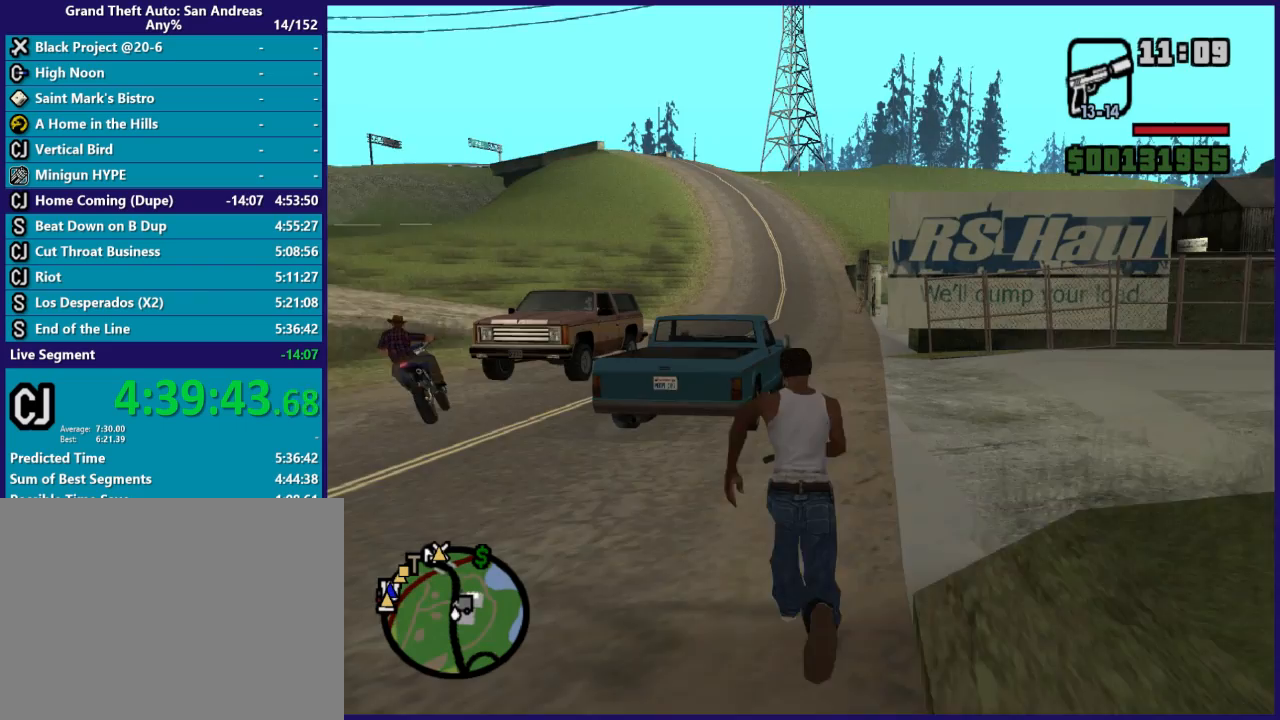
Gameplay with a controller (Xbox layout); each line is a JSON object with the inputs held at the frame after it. "button_events" lists button changes between this image and that frame as [ms after this image, input, new state], when the widget could be followed in between (sticks are given only as held states).
{"buttons": ["A"], "left_stick": "up", "right_stick": "center", "button_events": [[67, "A", "down"], [167, "A", "up"], [267, "A", "down"], [400, "A", "up"], [500, "A", "down"]]}
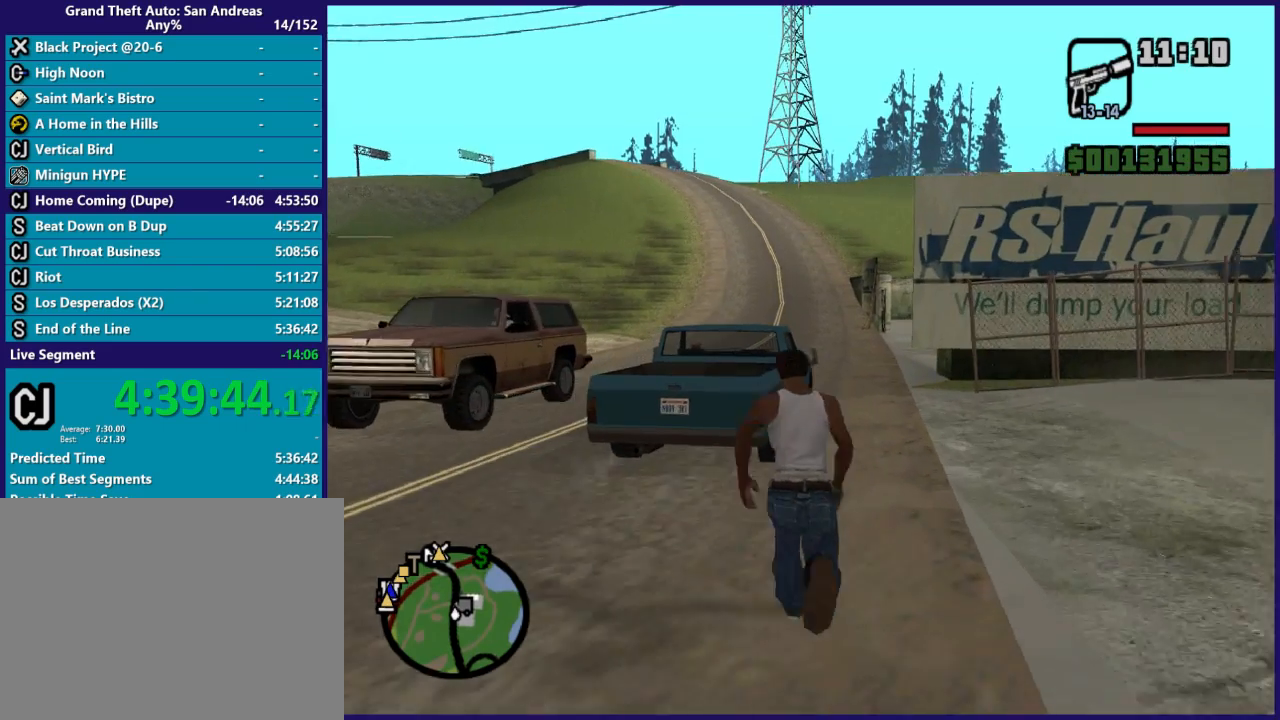
{"buttons": ["A"], "left_stick": "up", "right_stick": "center", "button_events": [[133, "A", "up"], [233, "A", "down"], [300, "A", "up"], [400, "A", "down"]]}
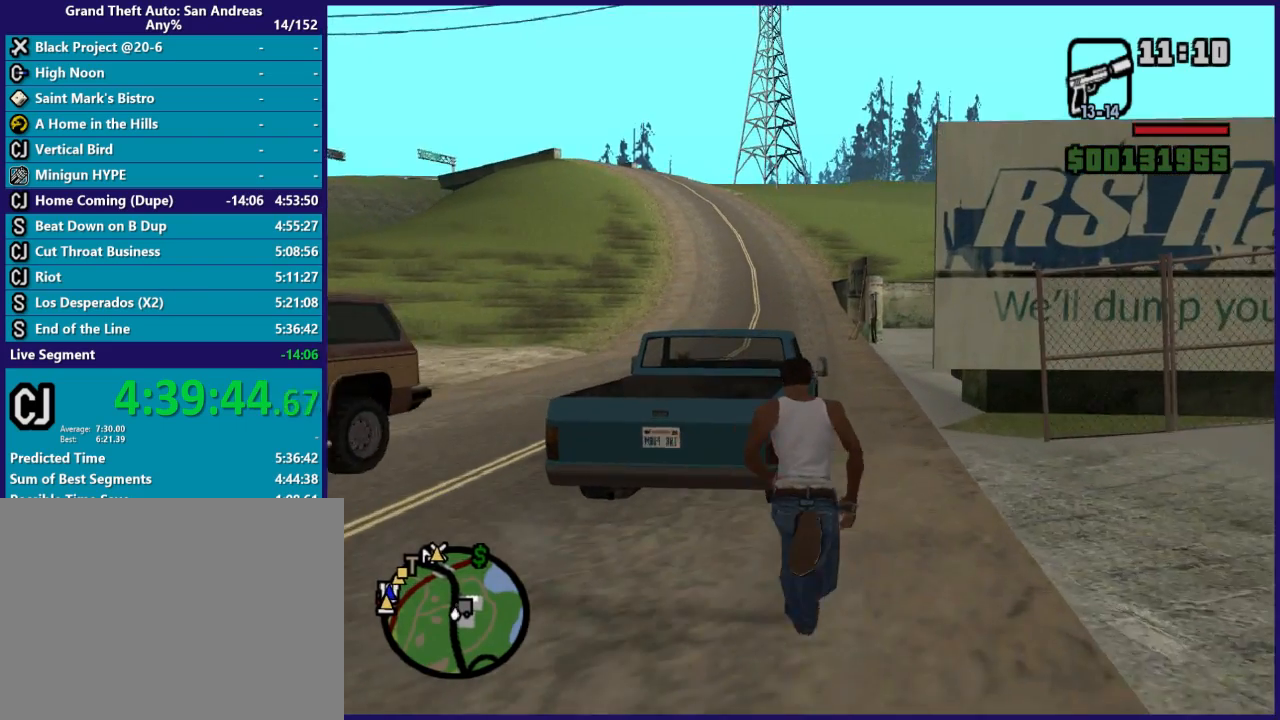
{"buttons": [], "left_stick": "up", "right_stick": "center", "button_events": [[33, "A", "up"], [133, "A", "down"], [233, "A", "up"], [333, "A", "down"], [433, "A", "up"]]}
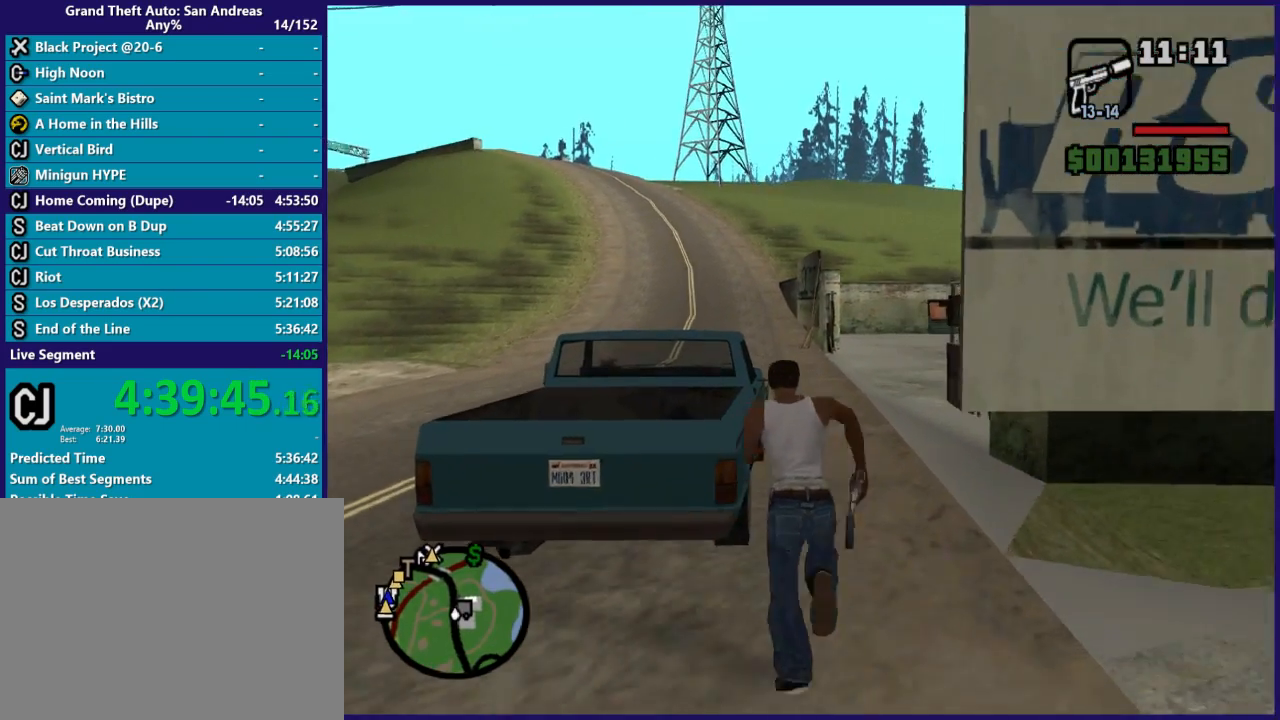
{"buttons": [], "left_stick": "up", "right_stick": "down-right", "button_events": [[33, "A", "down"], [133, "A", "up"]]}
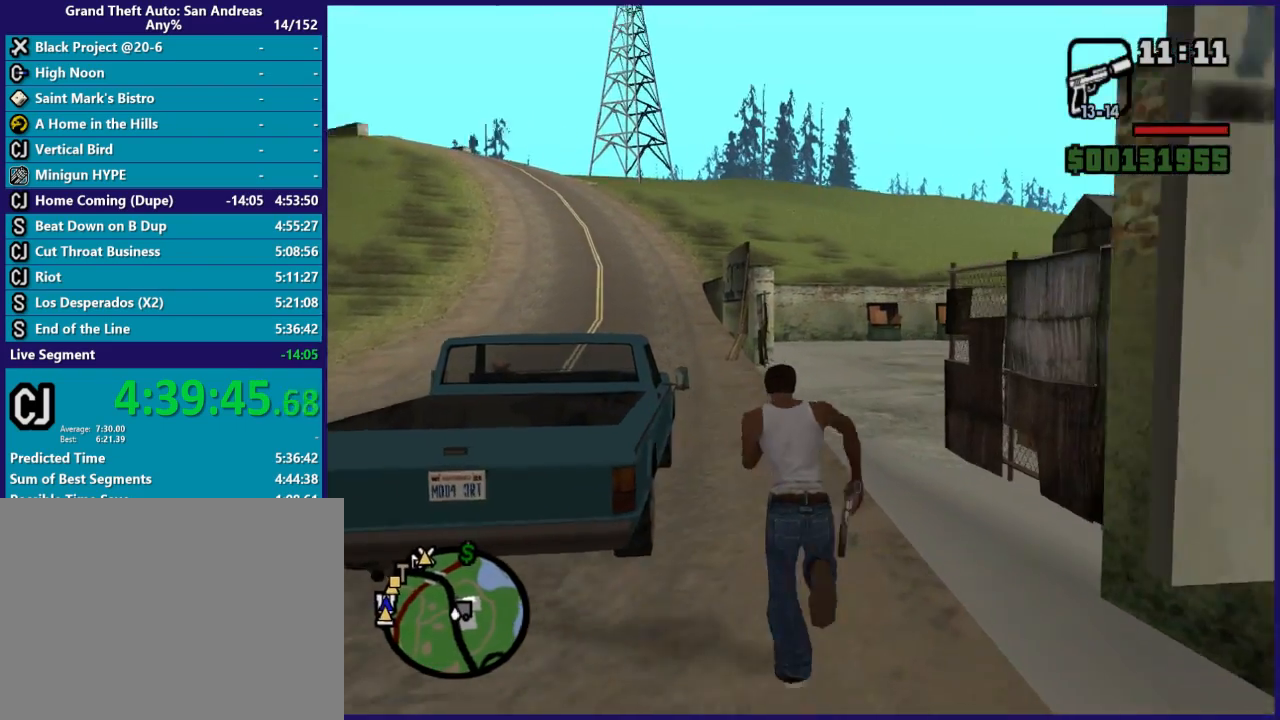
{"buttons": [], "left_stick": "up", "right_stick": "down-right", "button_events": []}
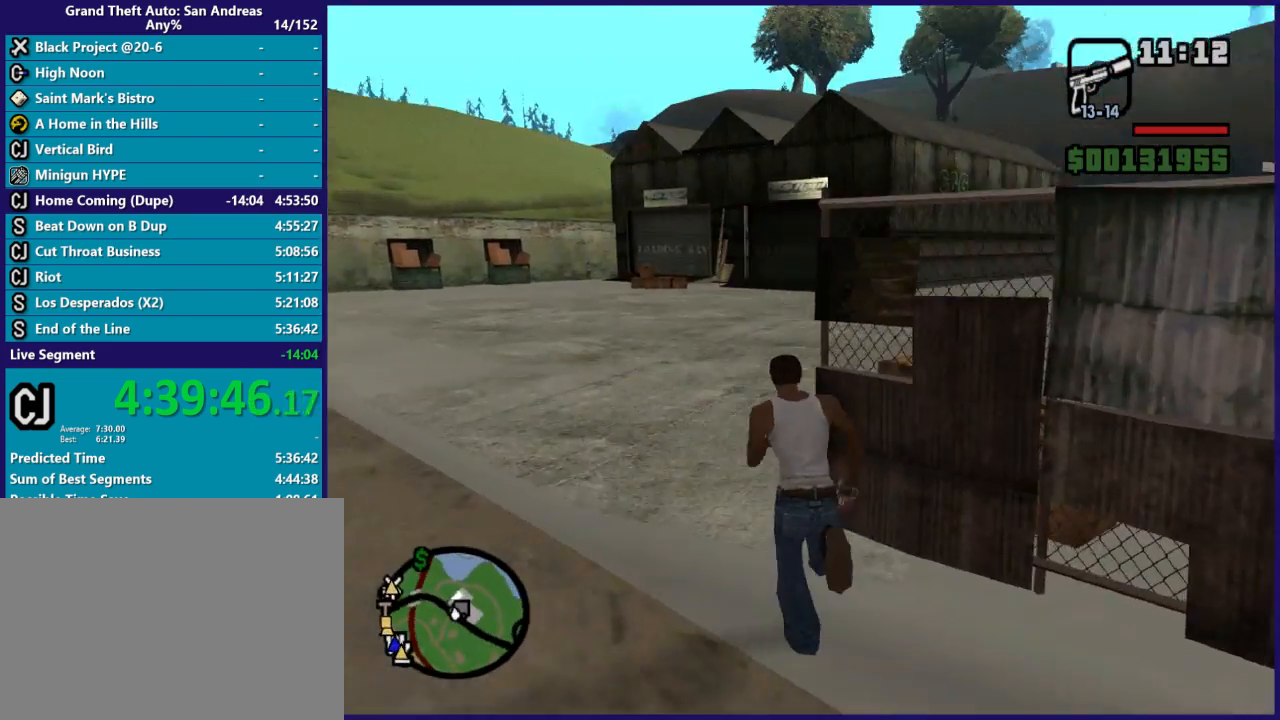
{"buttons": [], "left_stick": "up-left", "right_stick": "down-right", "button_events": []}
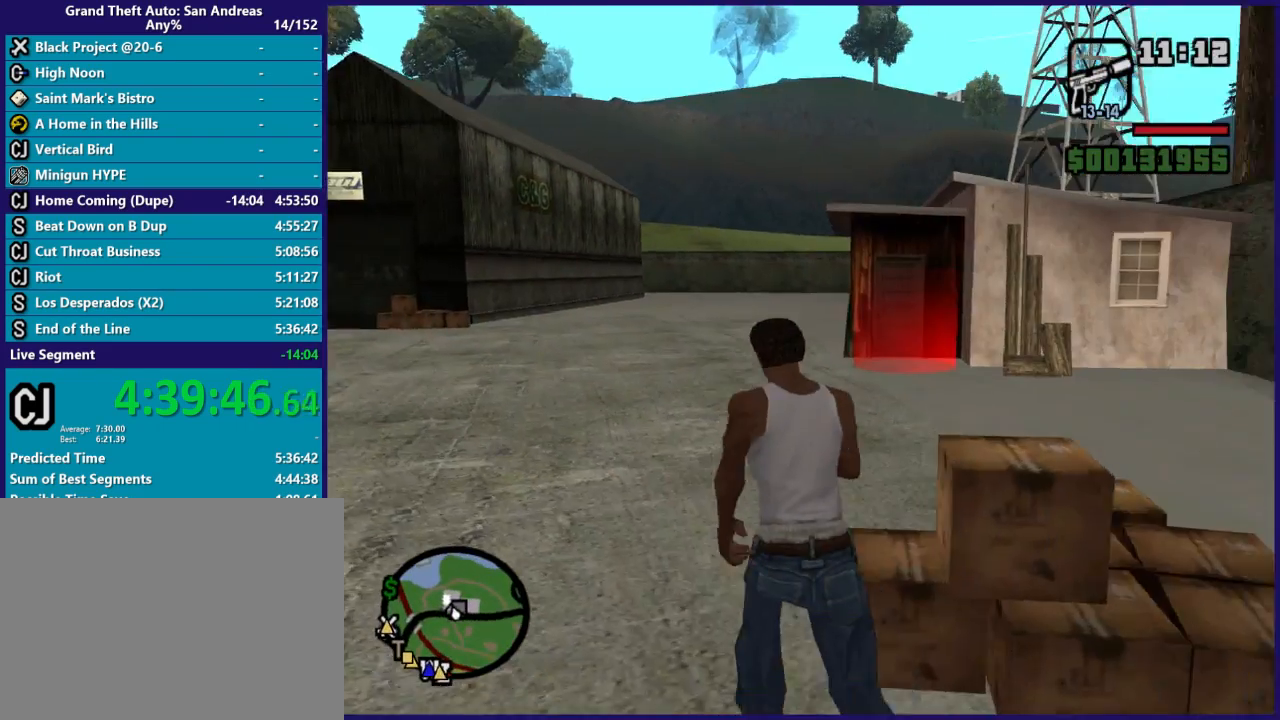
{"buttons": [], "left_stick": "up-right", "right_stick": "down", "button_events": []}
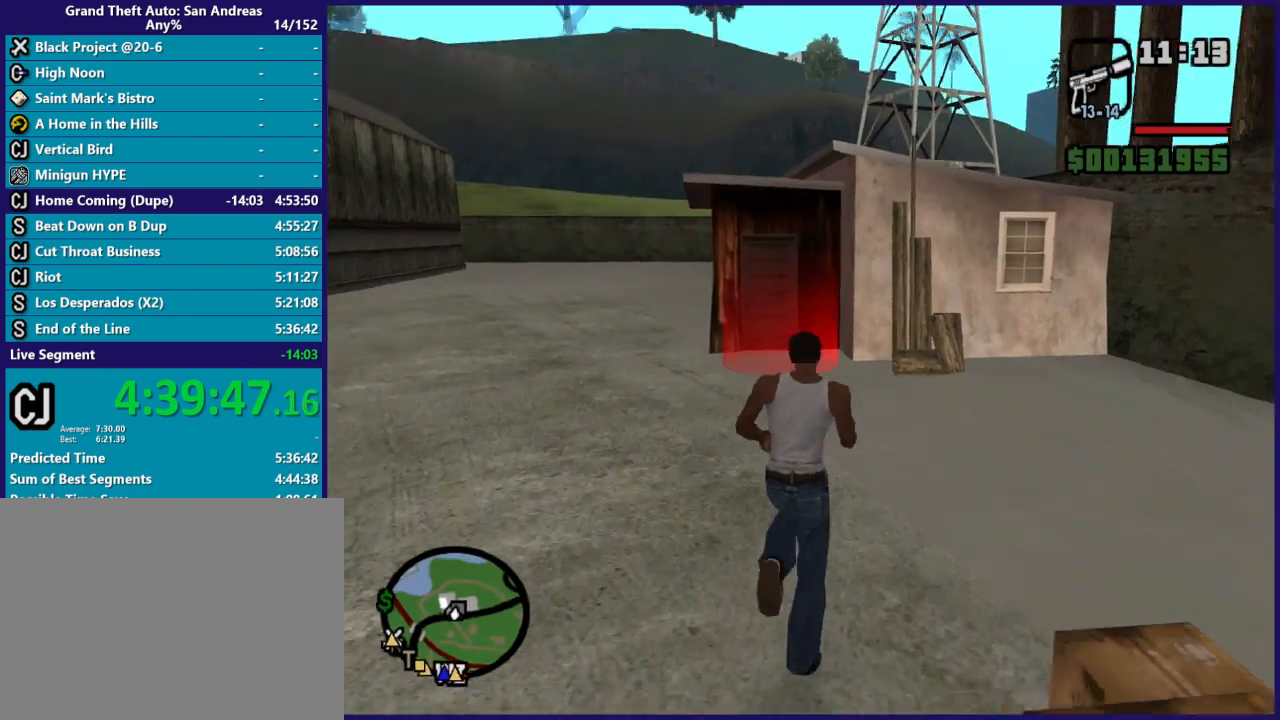
{"buttons": [], "left_stick": "up", "right_stick": "center", "button_events": []}
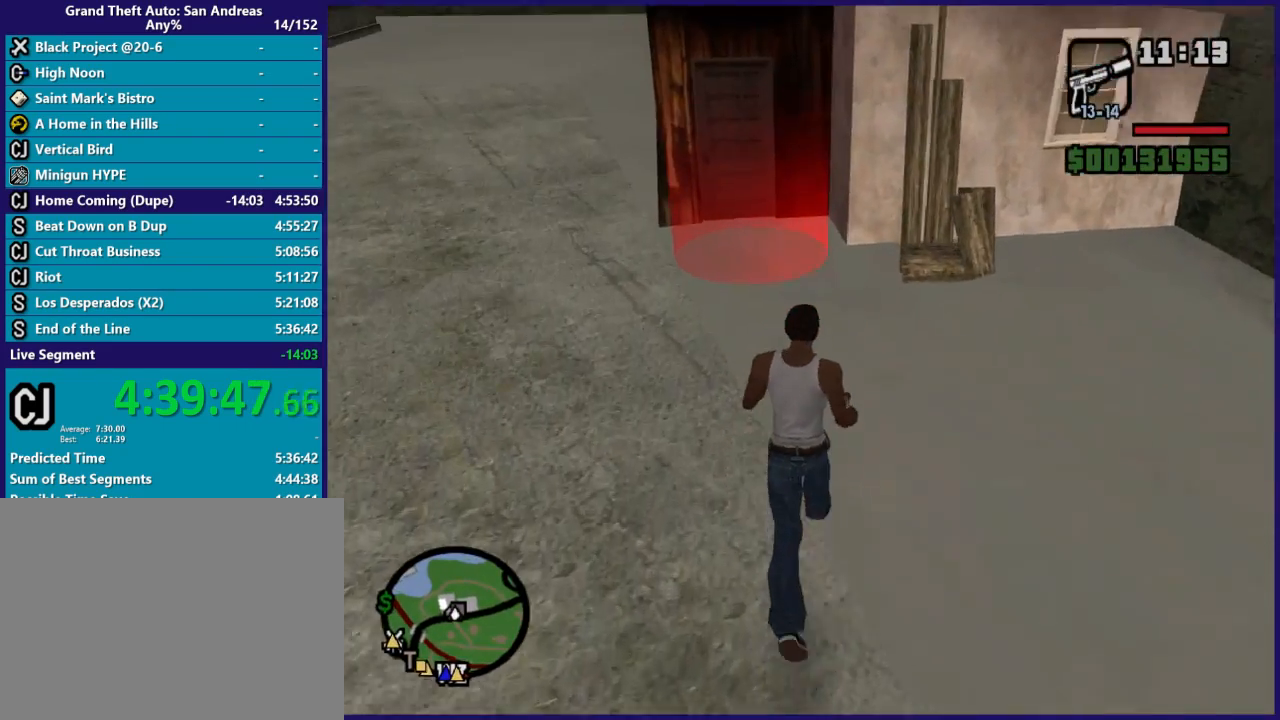
{"buttons": [], "left_stick": "center", "right_stick": "center", "button_events": []}